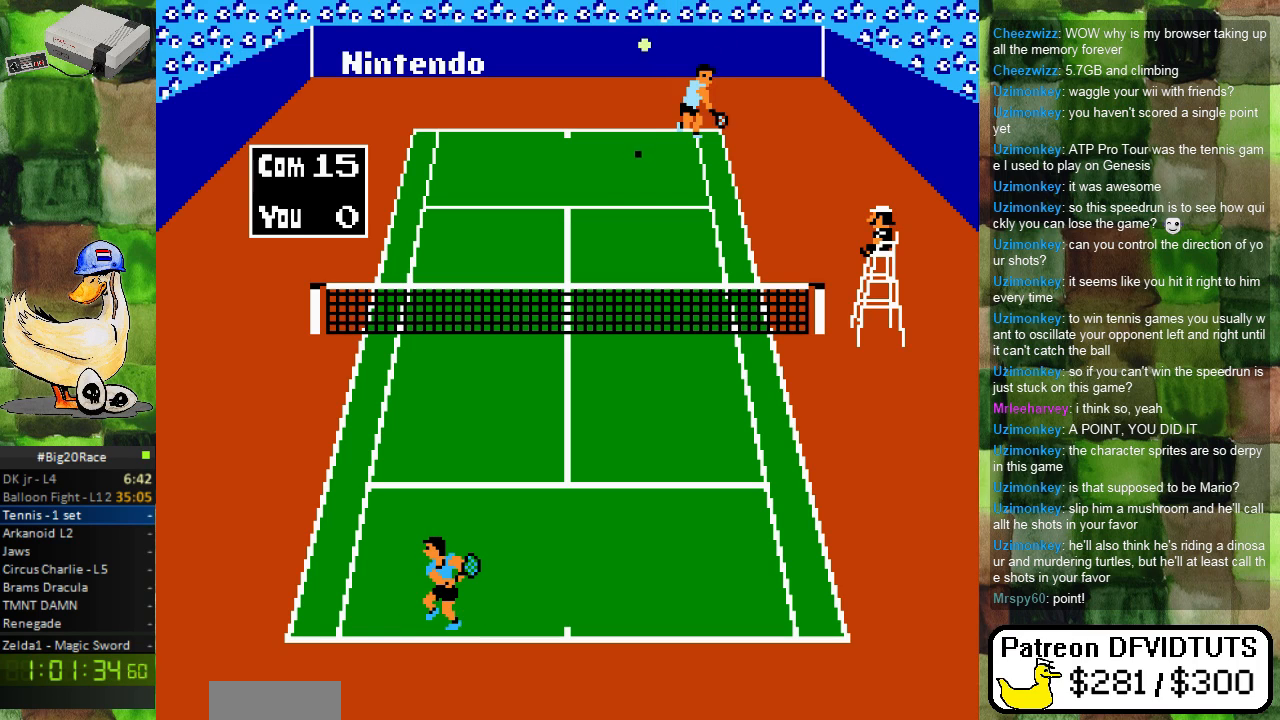
Gameplay with a controller (Nintendo layout); each line is a JSON object with the inputs held at the frame after it. "events" lists button and stick changes between this image and that frame as [ms after this image, input, new state], when the widget could be followed in between. Not read: L3 R3.
{"buttons": ["DPAD_LEFT"], "events": [[500, "DPAD_LEFT", "down"]]}
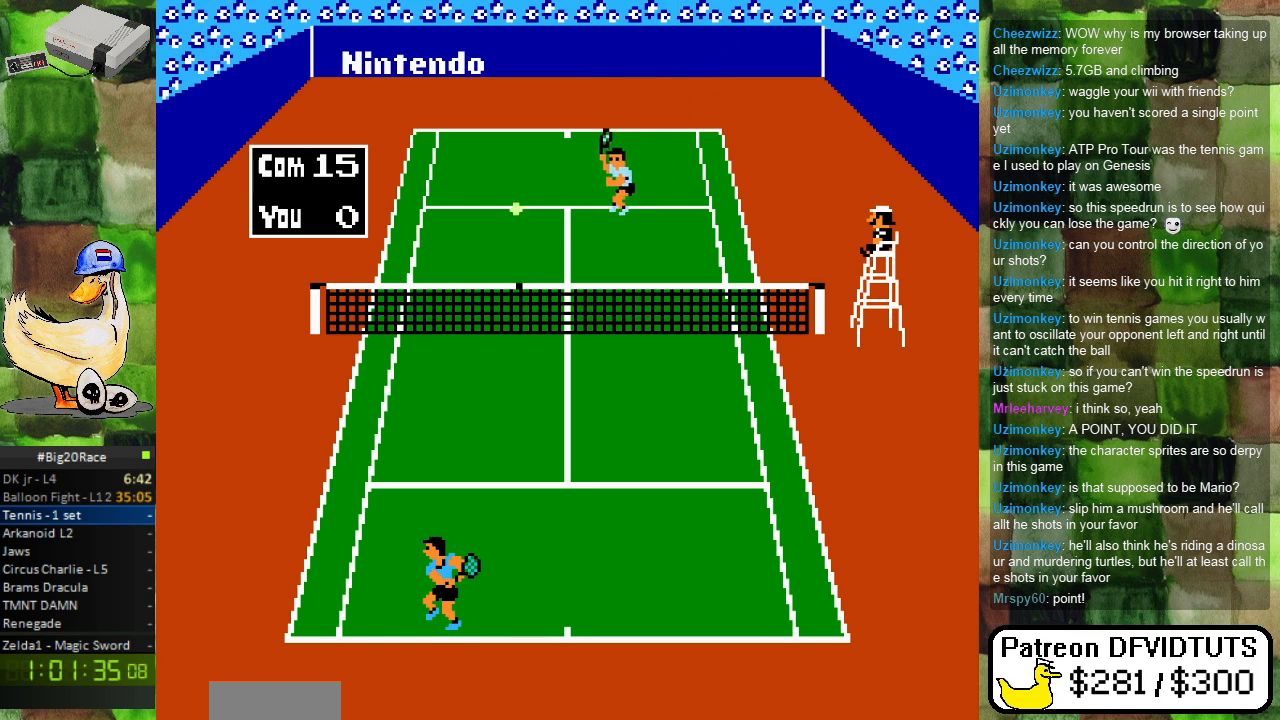
{"buttons": ["DPAD_UP"], "events": [[167, "DPAD_LEFT", "up"], [267, "DPAD_UP", "down"], [300, "DPAD_LEFT", "down"], [500, "DPAD_LEFT", "up"]]}
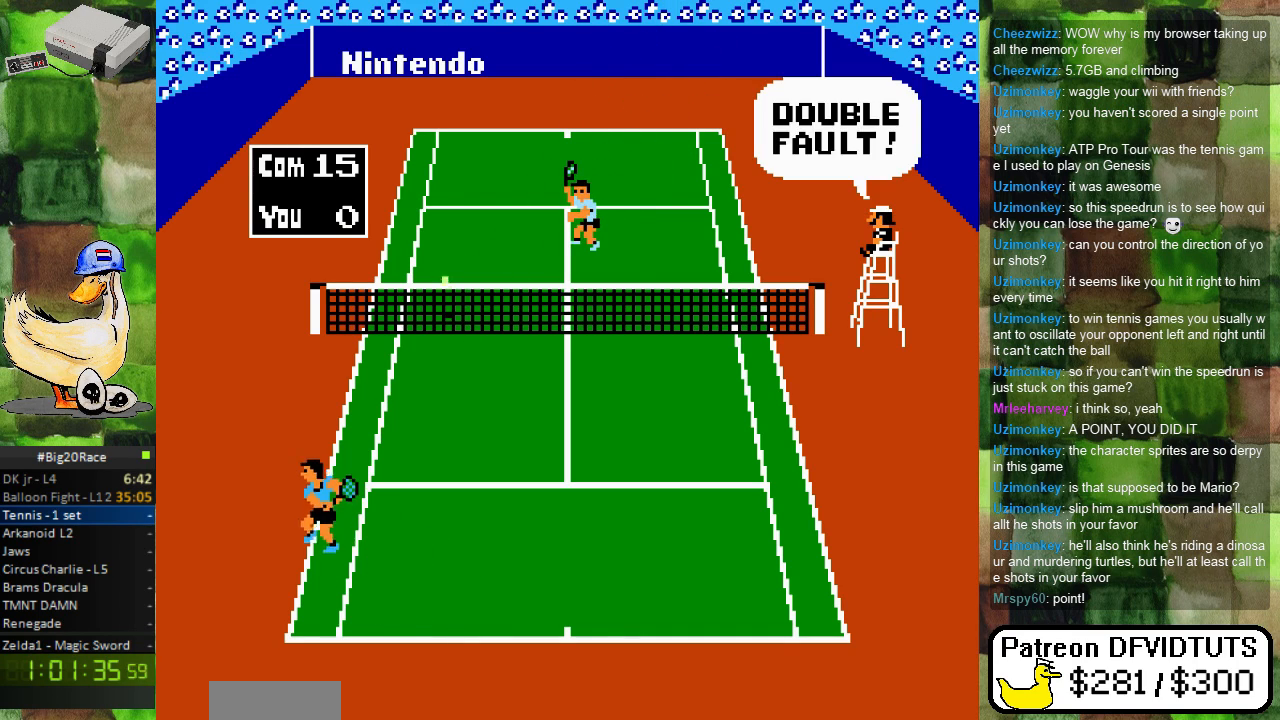
{"buttons": ["DPAD_UP"], "events": [[17, "DPAD_UP", "up"], [133, "DPAD_RIGHT", "down"], [150, "DPAD_DOWN", "down"], [417, "DPAD_DOWN", "up"], [450, "DPAD_RIGHT", "up"], [467, "DPAD_UP", "down"]]}
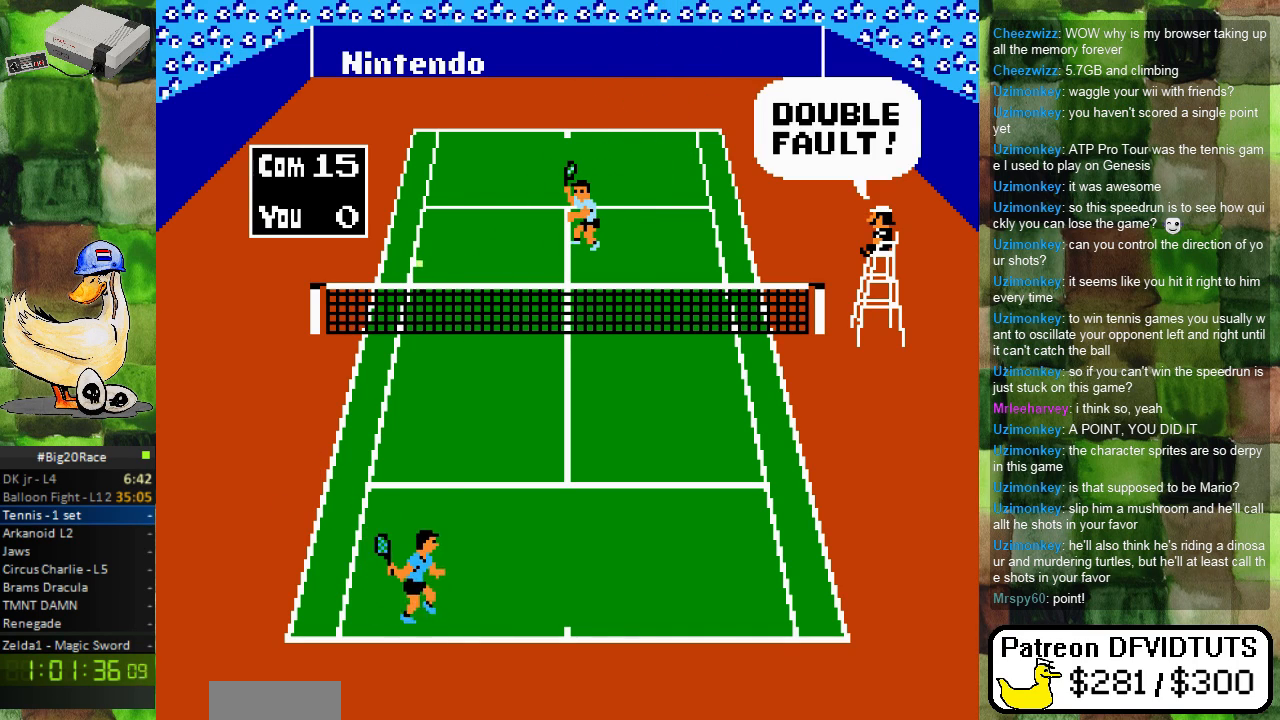
{"buttons": ["DPAD_LEFT"], "events": [[150, "DPAD_UP", "up"], [183, "DPAD_RIGHT", "down"], [300, "DPAD_RIGHT", "up"], [417, "DPAD_LEFT", "down"]]}
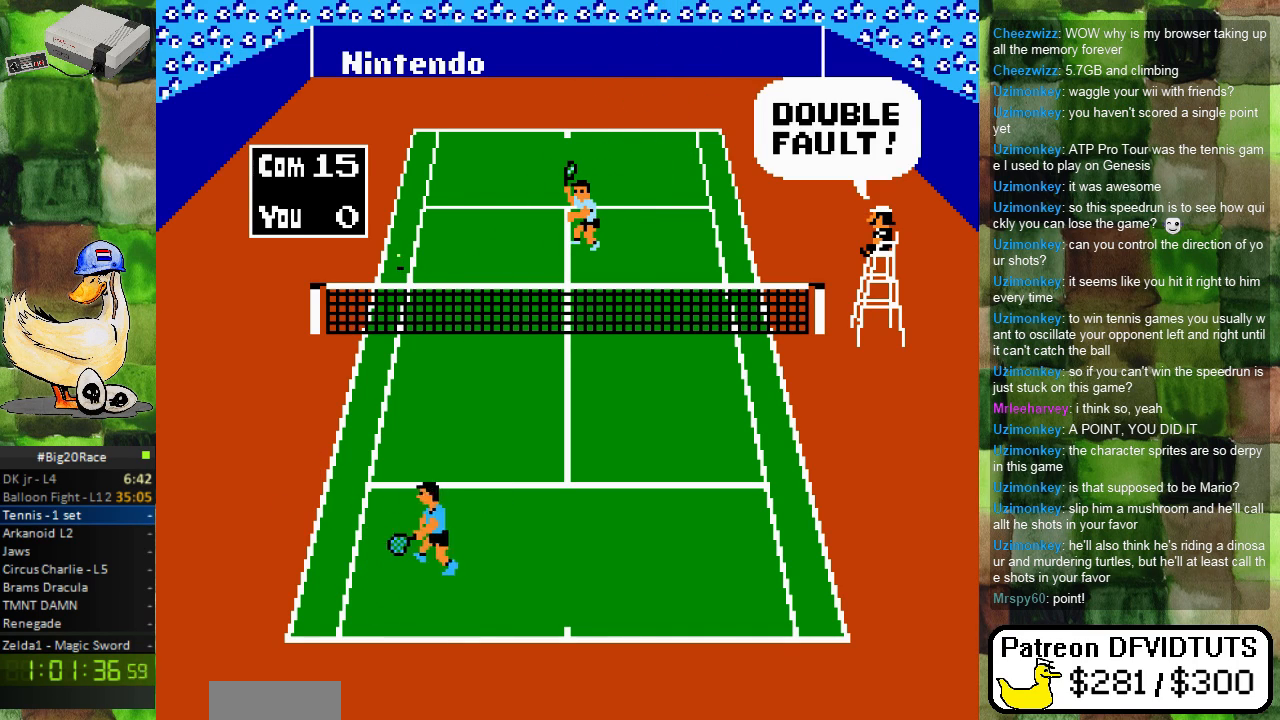
{"buttons": ["DPAD_RIGHT"], "events": [[17, "DPAD_DOWN", "down"], [17, "DPAD_LEFT", "up"], [167, "DPAD_DOWN", "up"], [433, "DPAD_RIGHT", "down"]]}
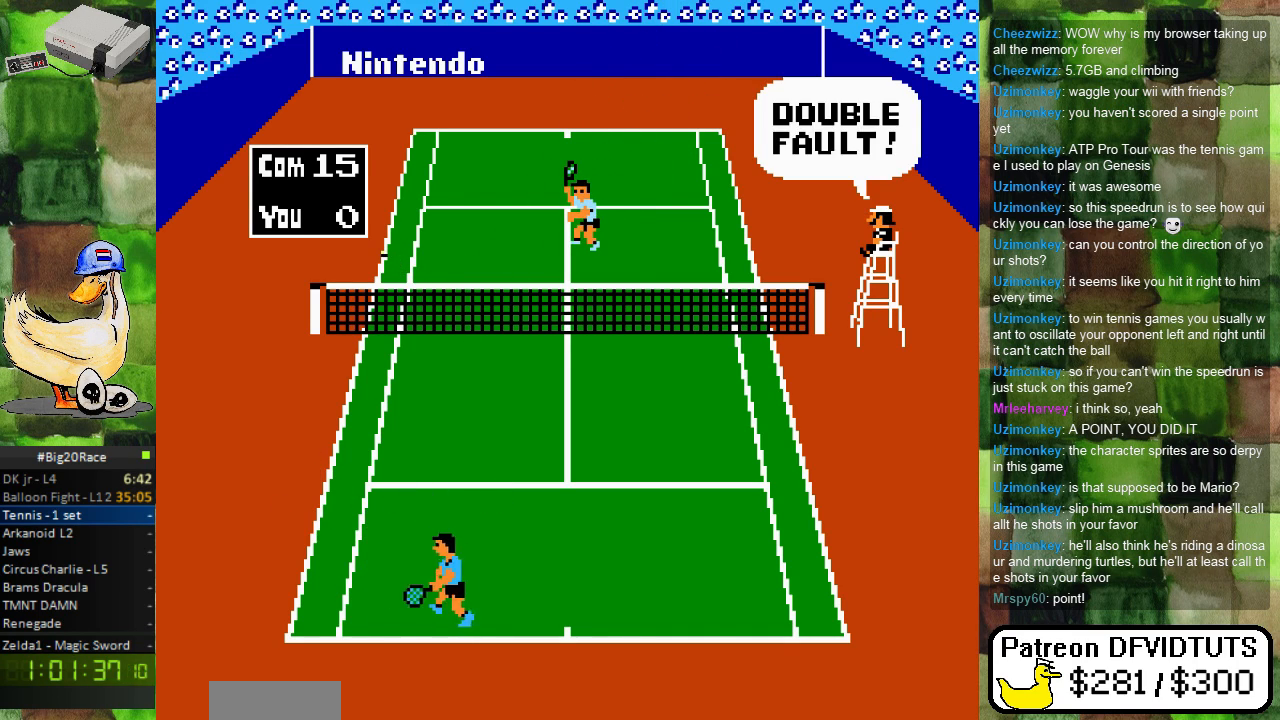
{"buttons": [], "events": [[17, "DPAD_RIGHT", "up"]]}
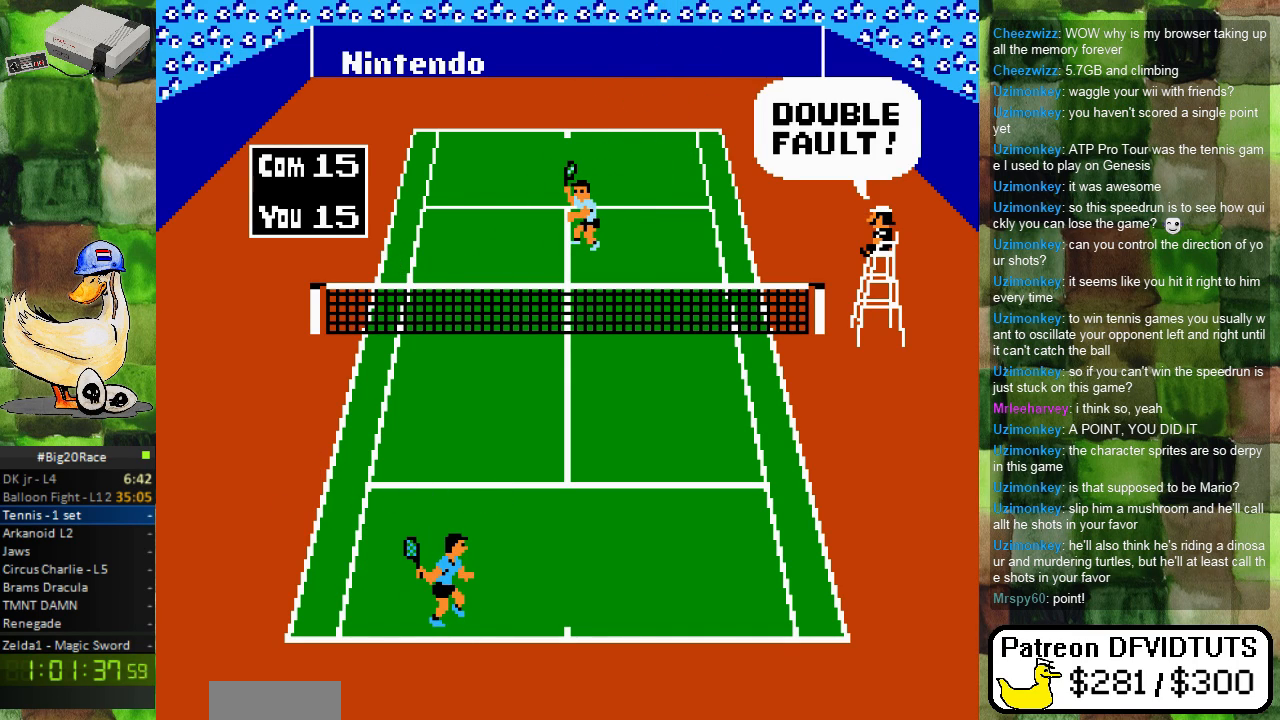
{"buttons": [], "events": []}
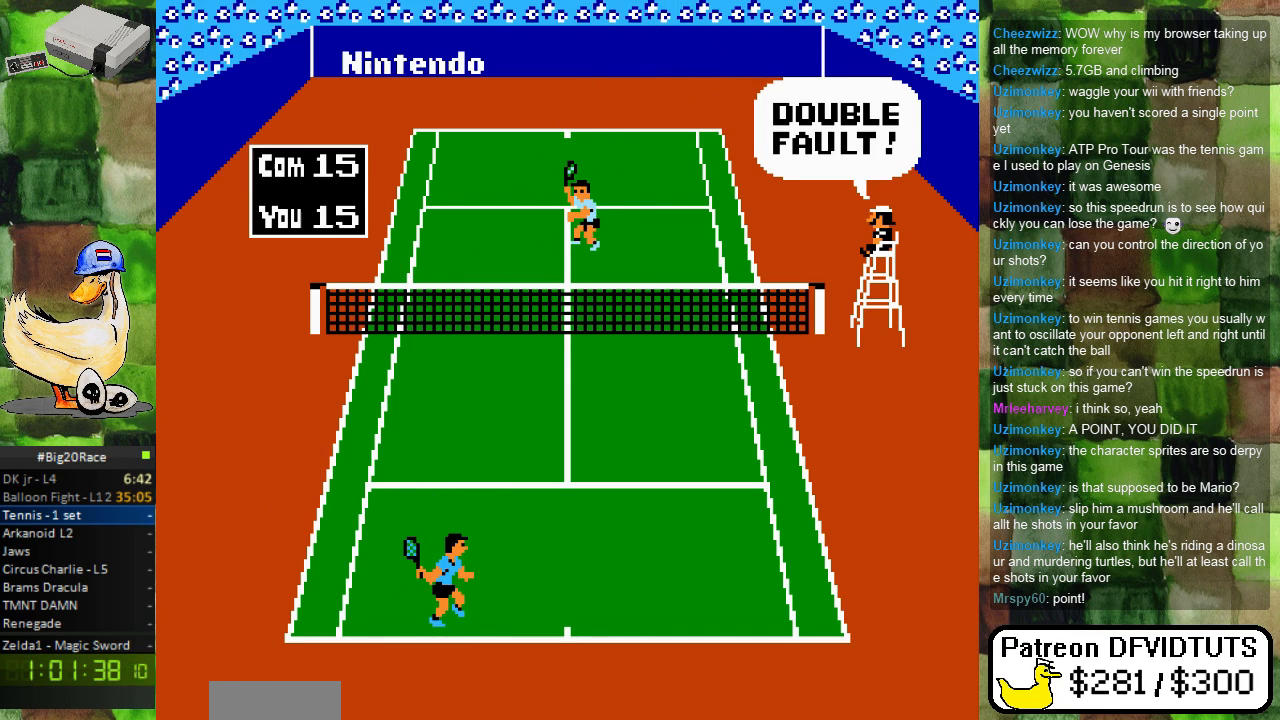
{"buttons": [], "events": []}
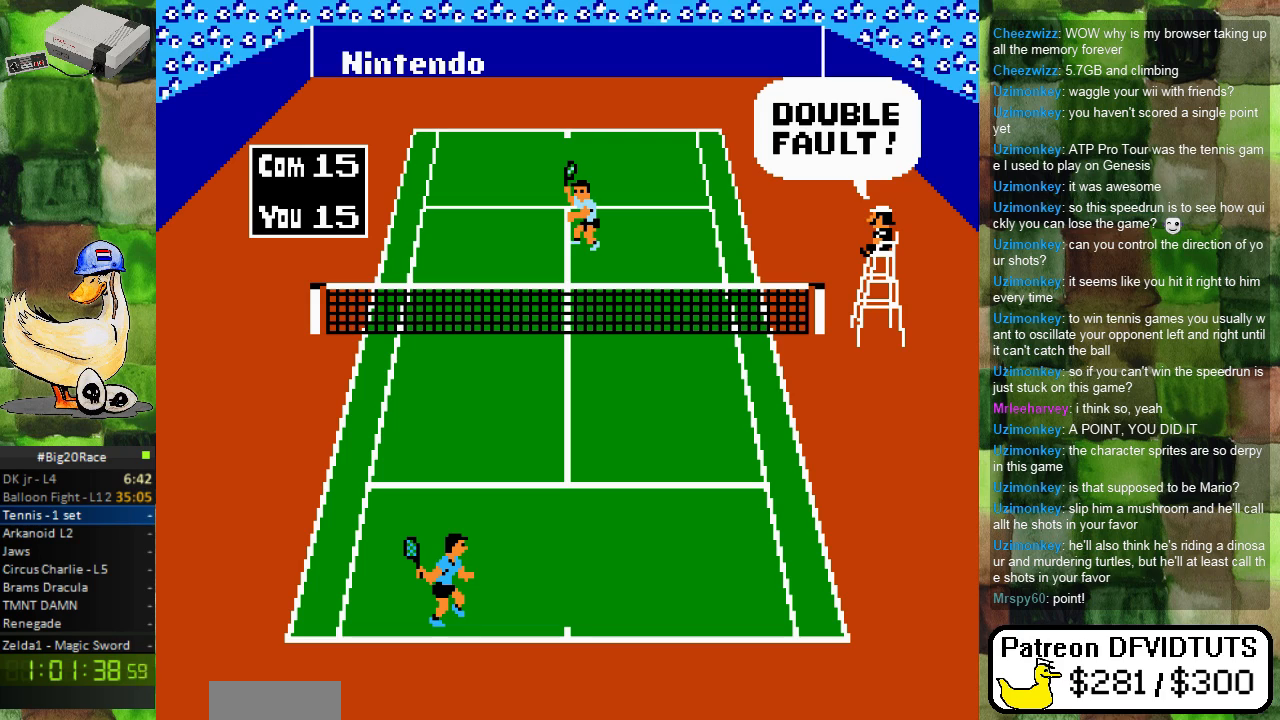
{"buttons": [], "events": []}
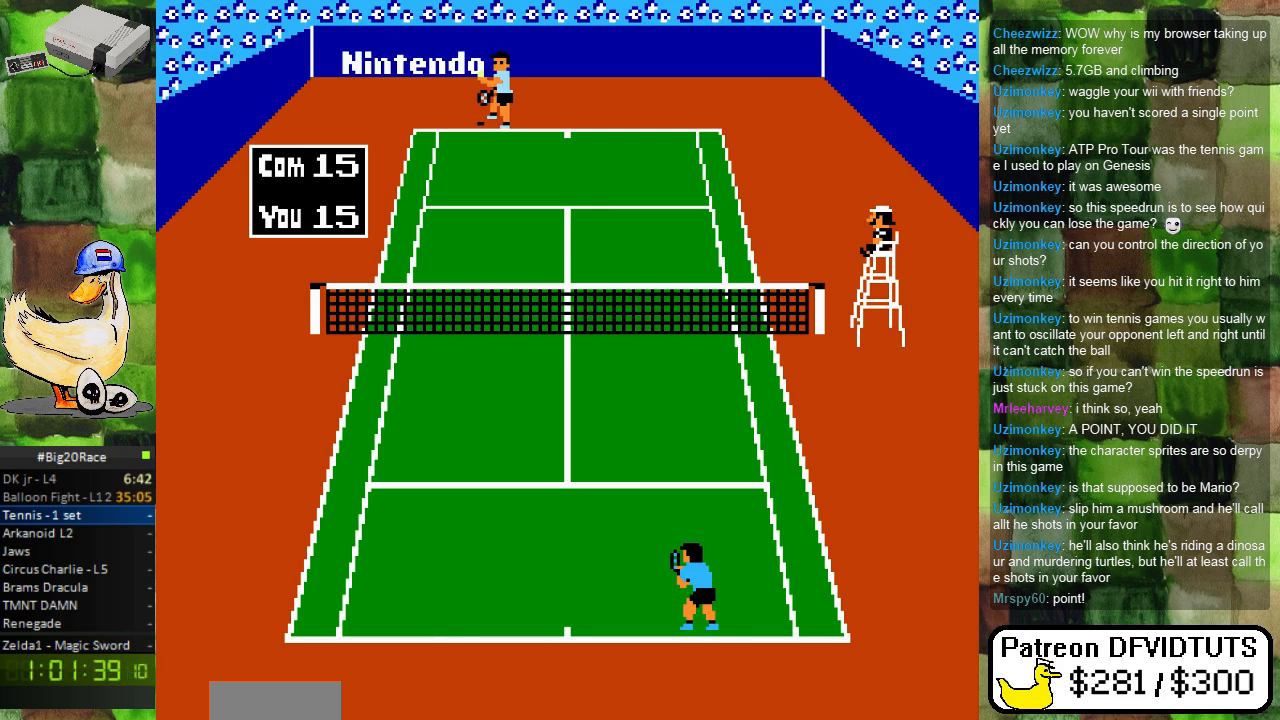
{"buttons": [], "events": []}
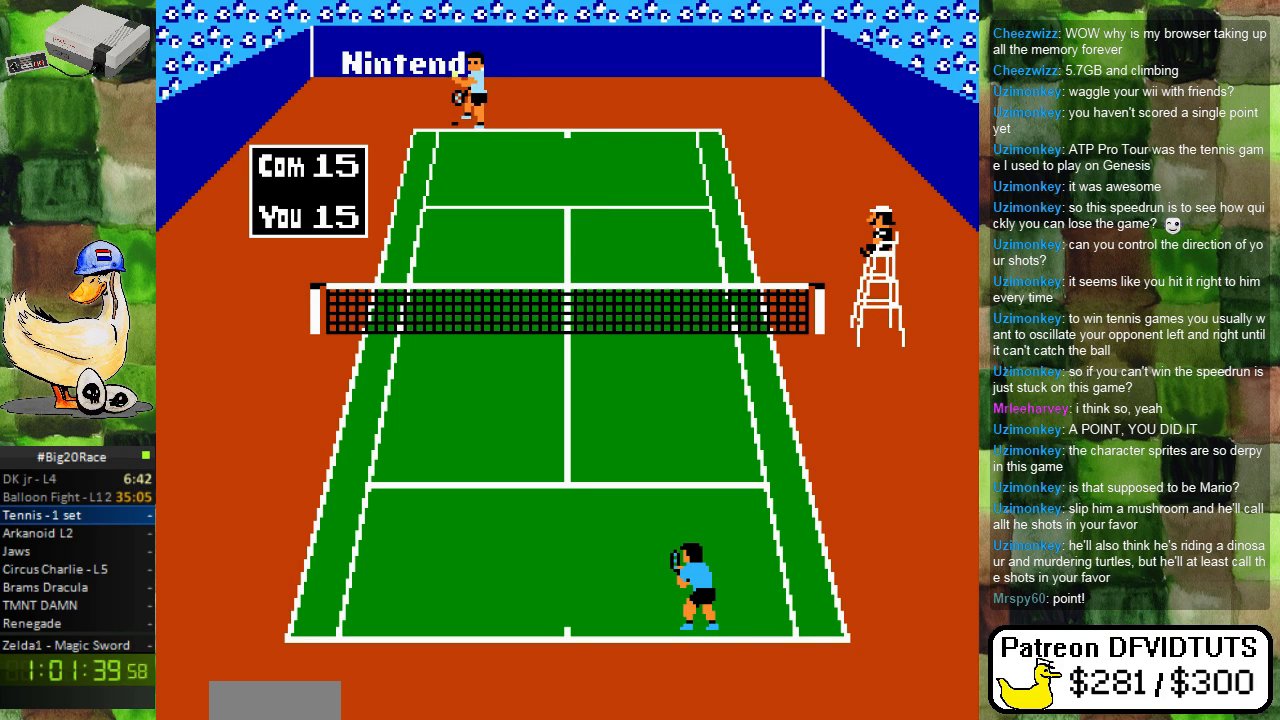
{"buttons": [], "events": []}
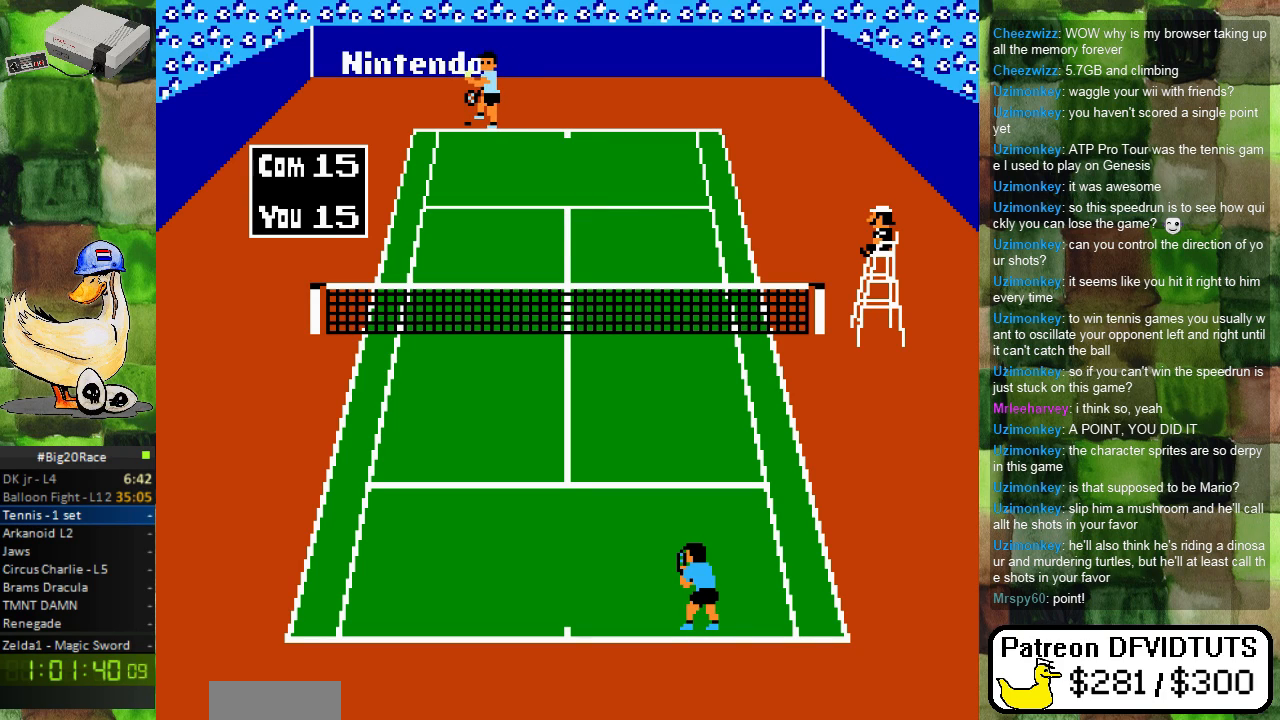
{"buttons": [], "events": []}
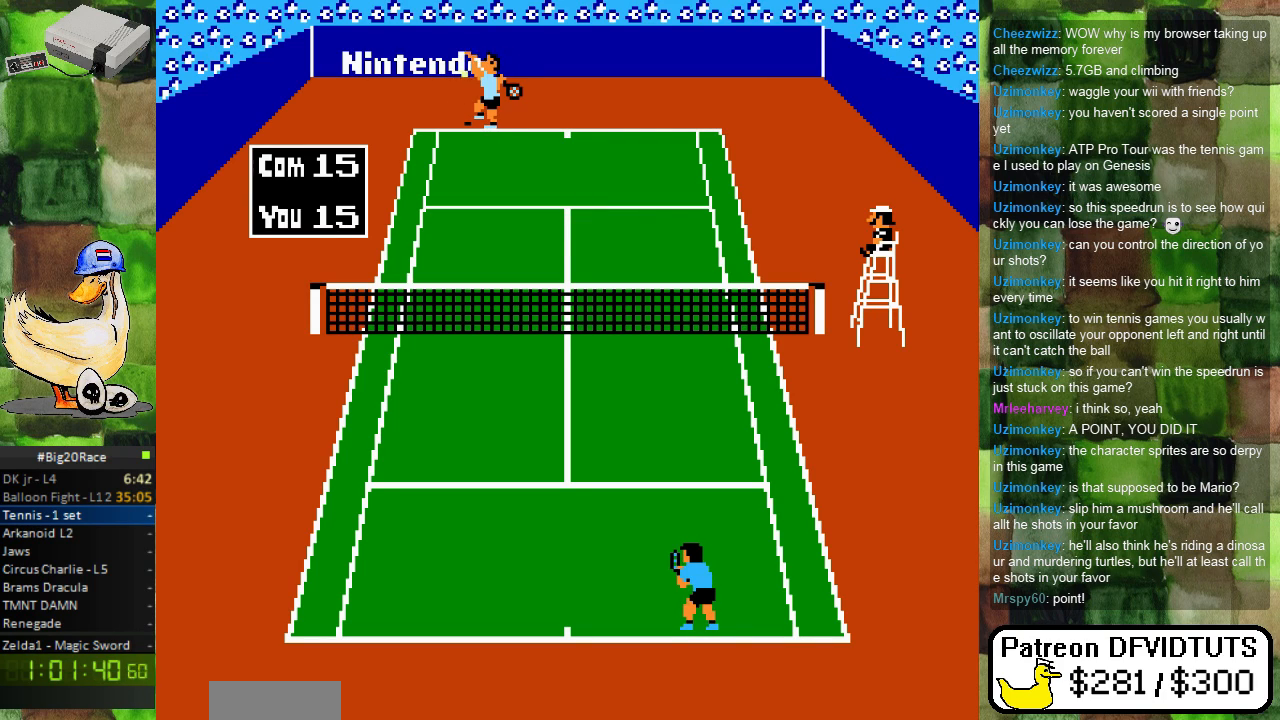
{"buttons": [], "events": []}
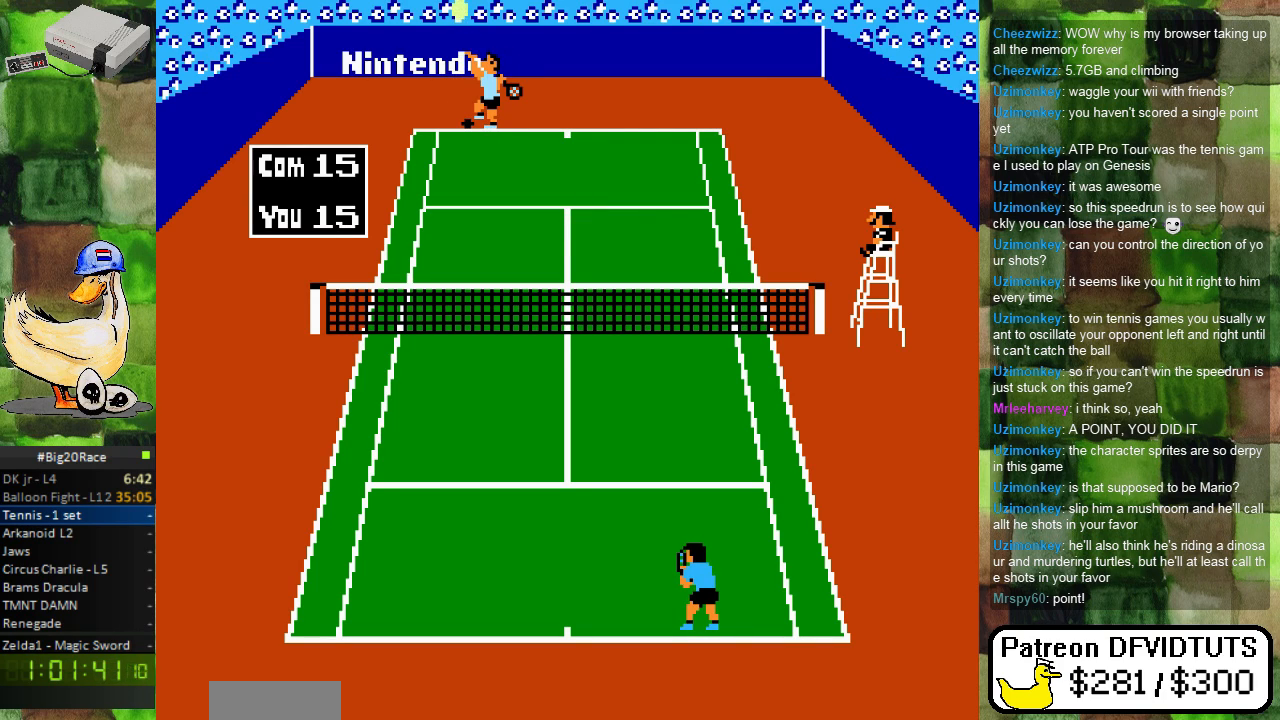
{"buttons": [], "events": []}
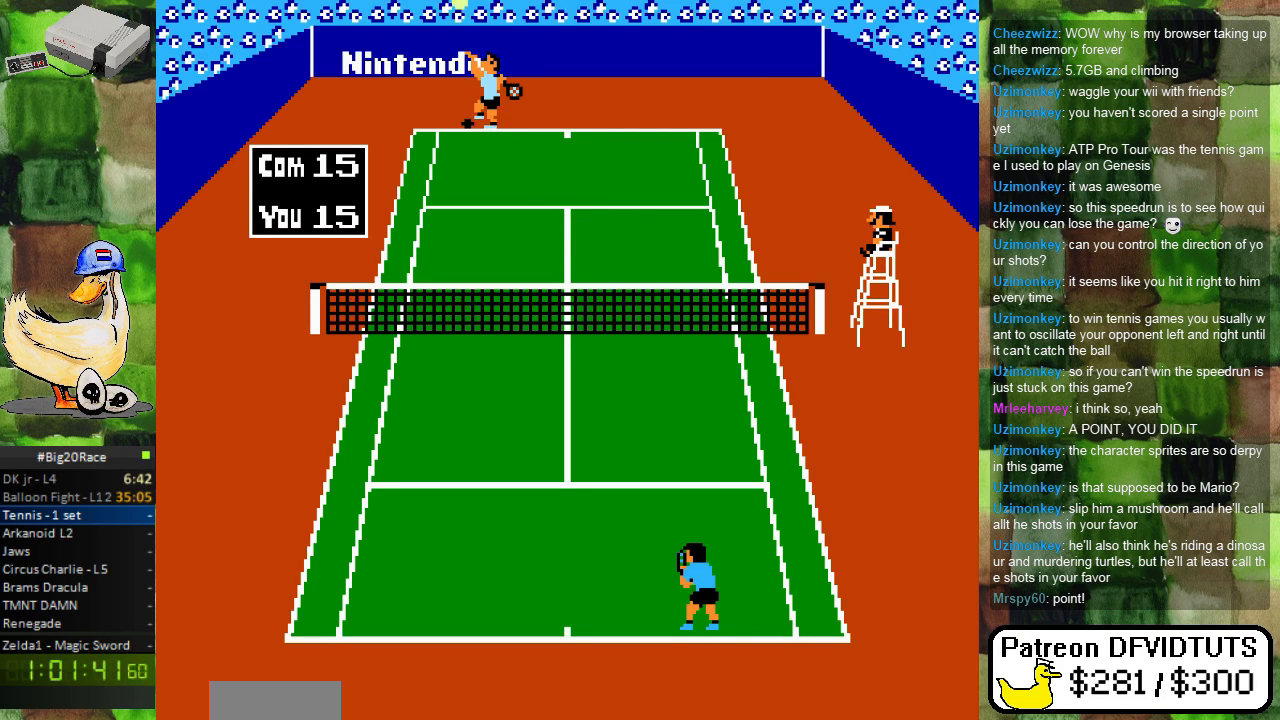
{"buttons": [], "events": []}
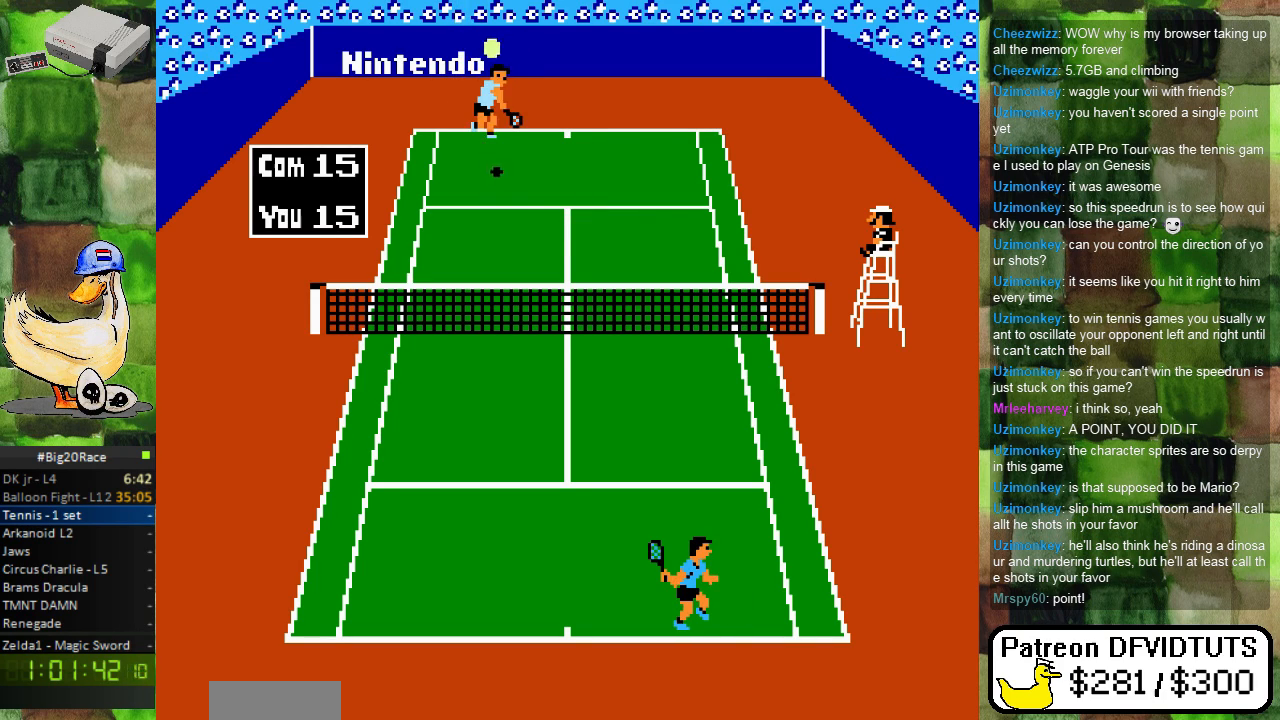
{"buttons": [], "events": []}
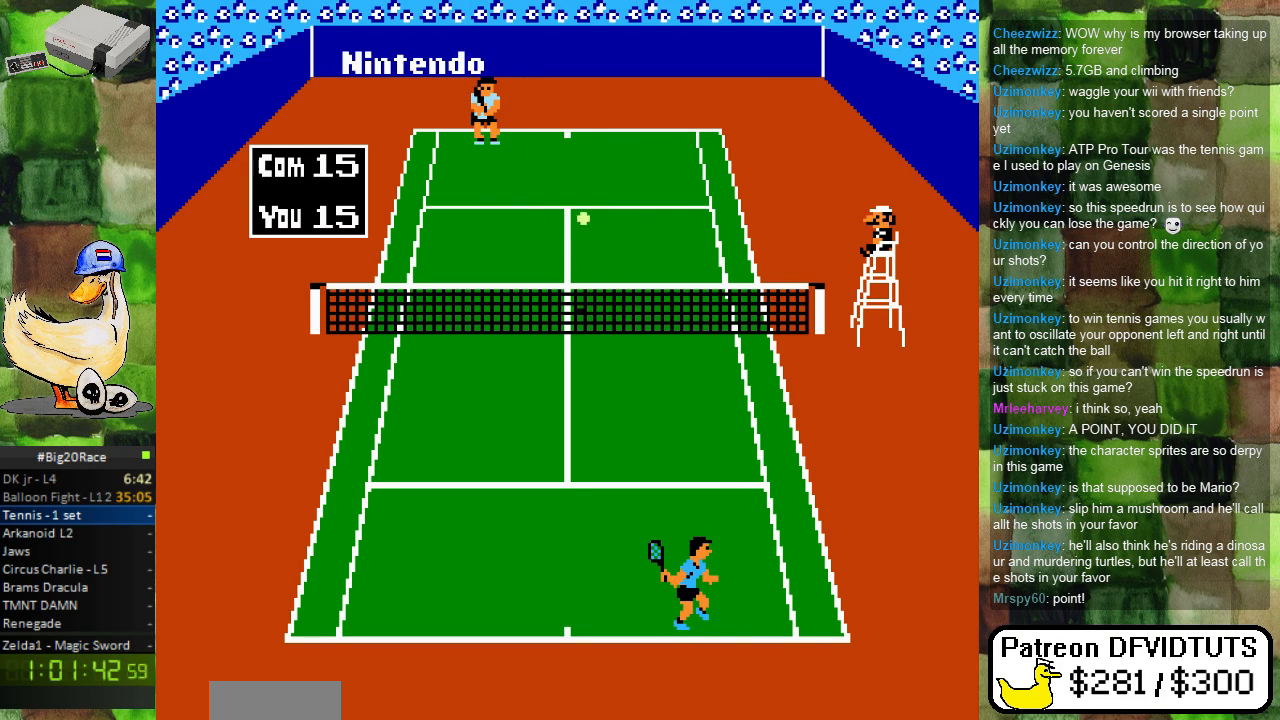
{"buttons": ["A", "DPAD_UP"], "events": [[350, "DPAD_UP", "down"], [450, "A", "down"]]}
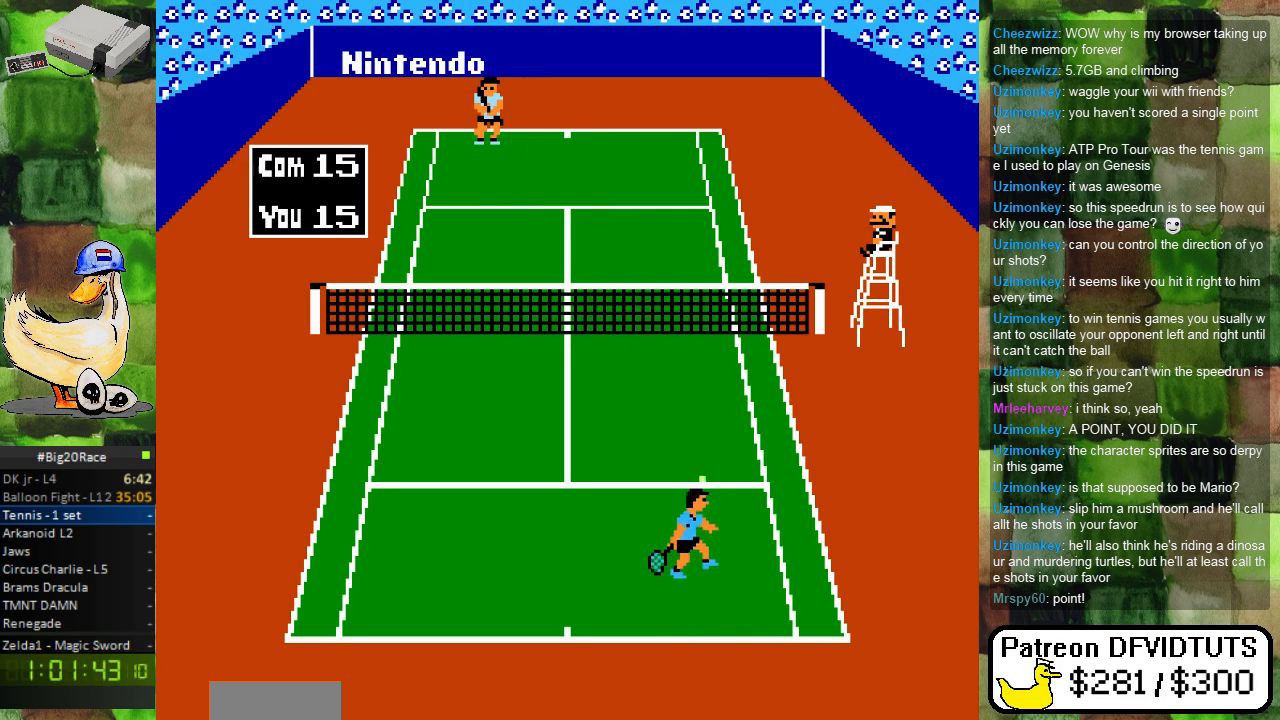
{"buttons": [], "events": [[33, "DPAD_UP", "up"], [117, "A", "up"]]}
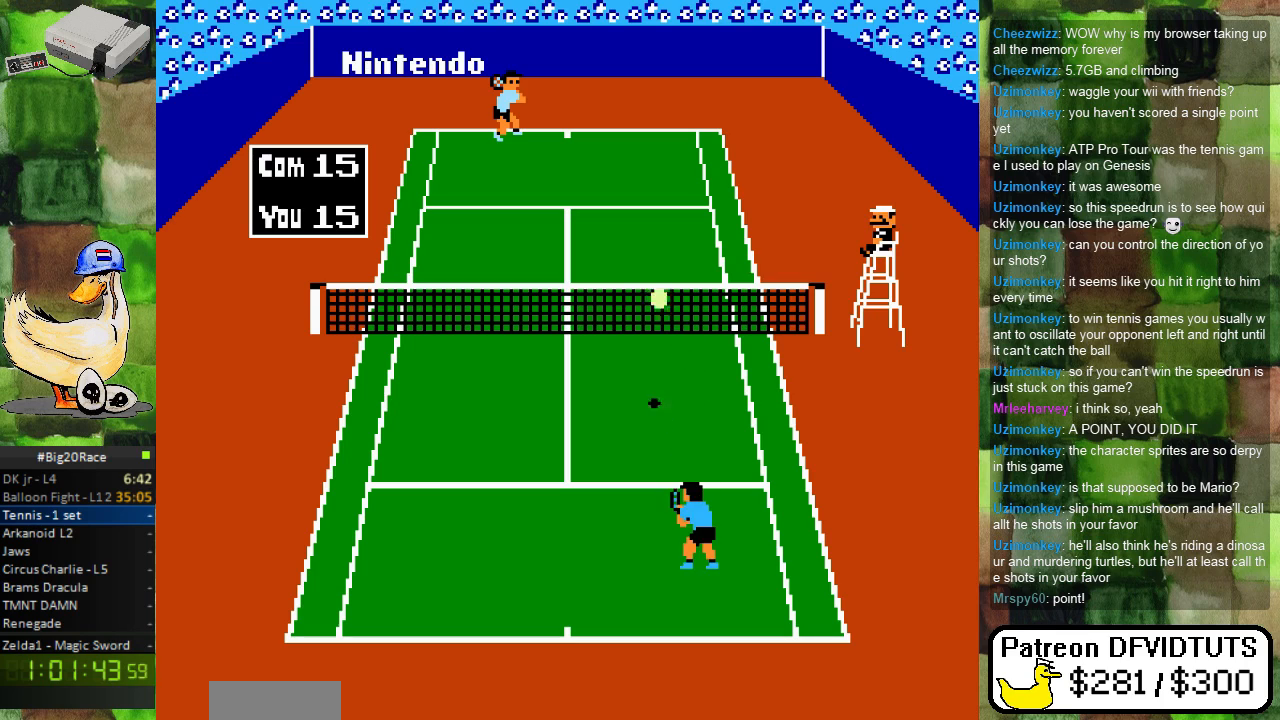
{"buttons": [], "events": [[100, "DPAD_LEFT", "down"], [167, "DPAD_DOWN", "down"], [267, "DPAD_DOWN", "up"], [400, "DPAD_LEFT", "up"]]}
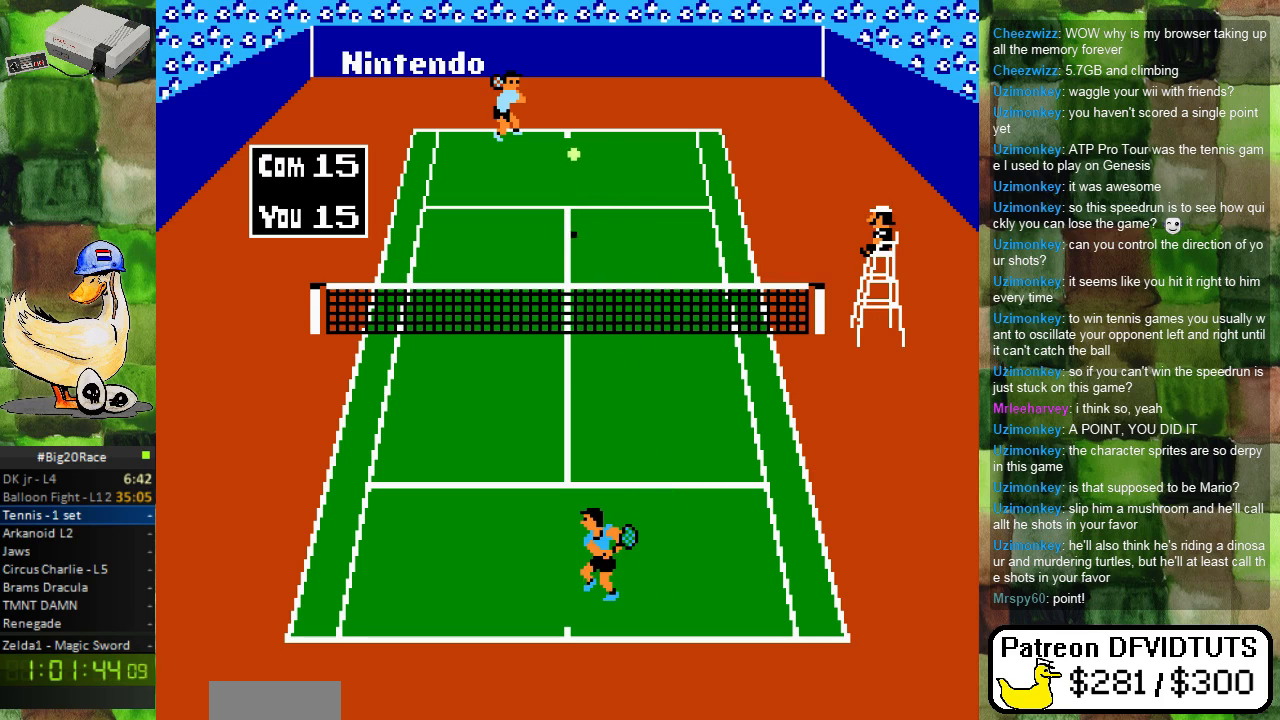
{"buttons": [], "events": []}
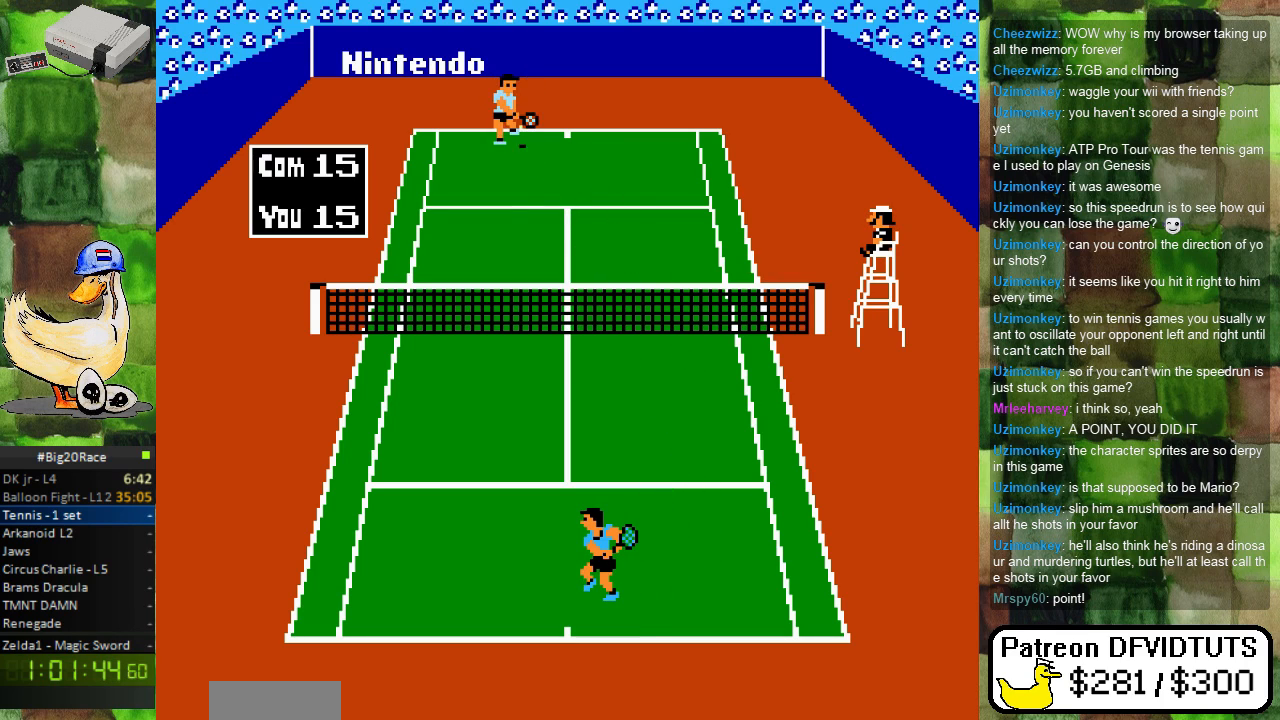
{"buttons": ["DPAD_DOWN", "DPAD_LEFT"], "events": [[400, "DPAD_LEFT", "down"], [433, "DPAD_DOWN", "down"]]}
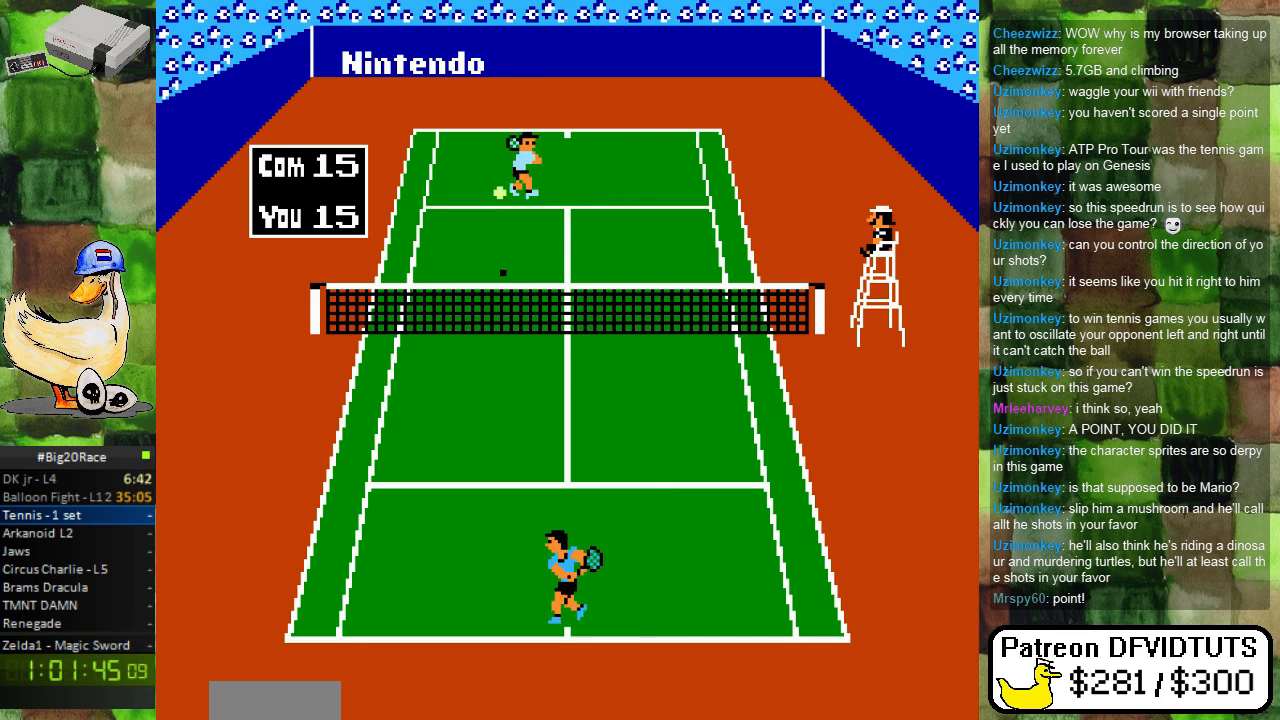
{"buttons": [], "events": [[33, "DPAD_DOWN", "up"], [117, "DPAD_LEFT", "up"], [400, "DPAD_LEFT", "down"], [483, "DPAD_LEFT", "up"]]}
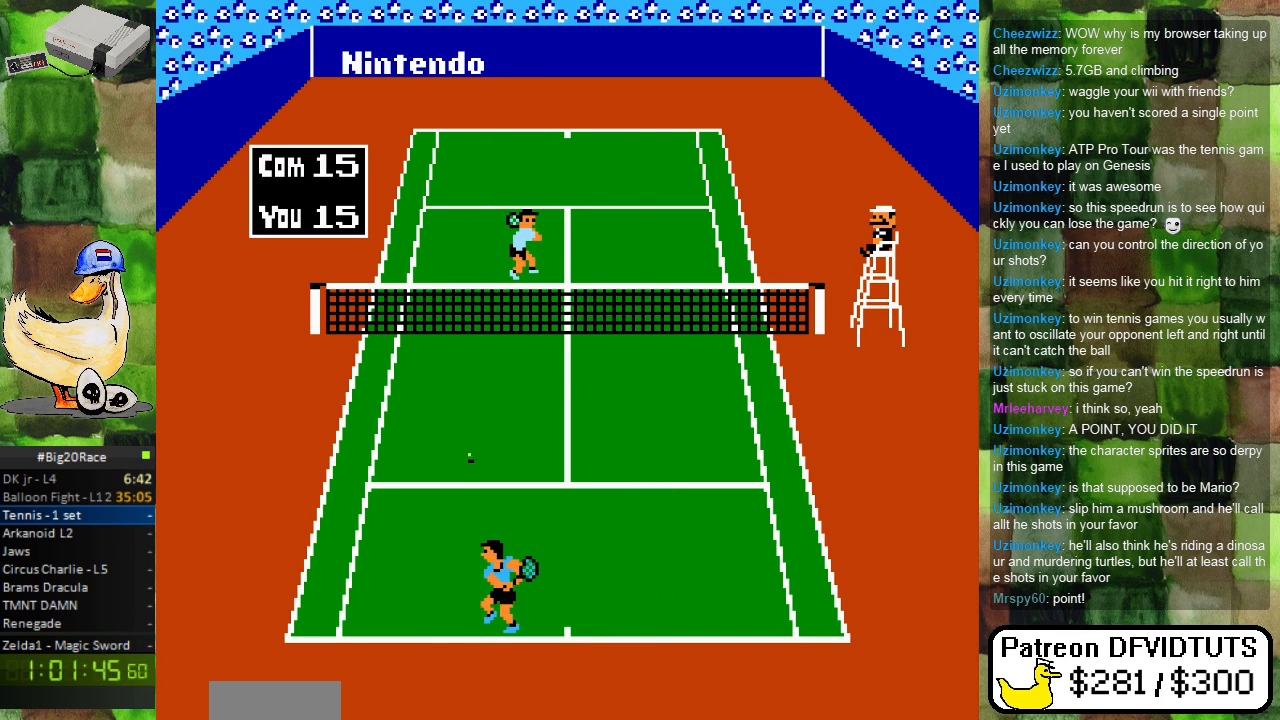
{"buttons": [], "events": [[100, "DPAD_UP", "down"], [167, "A", "down"], [183, "DPAD_UP", "up"], [300, "A", "up"]]}